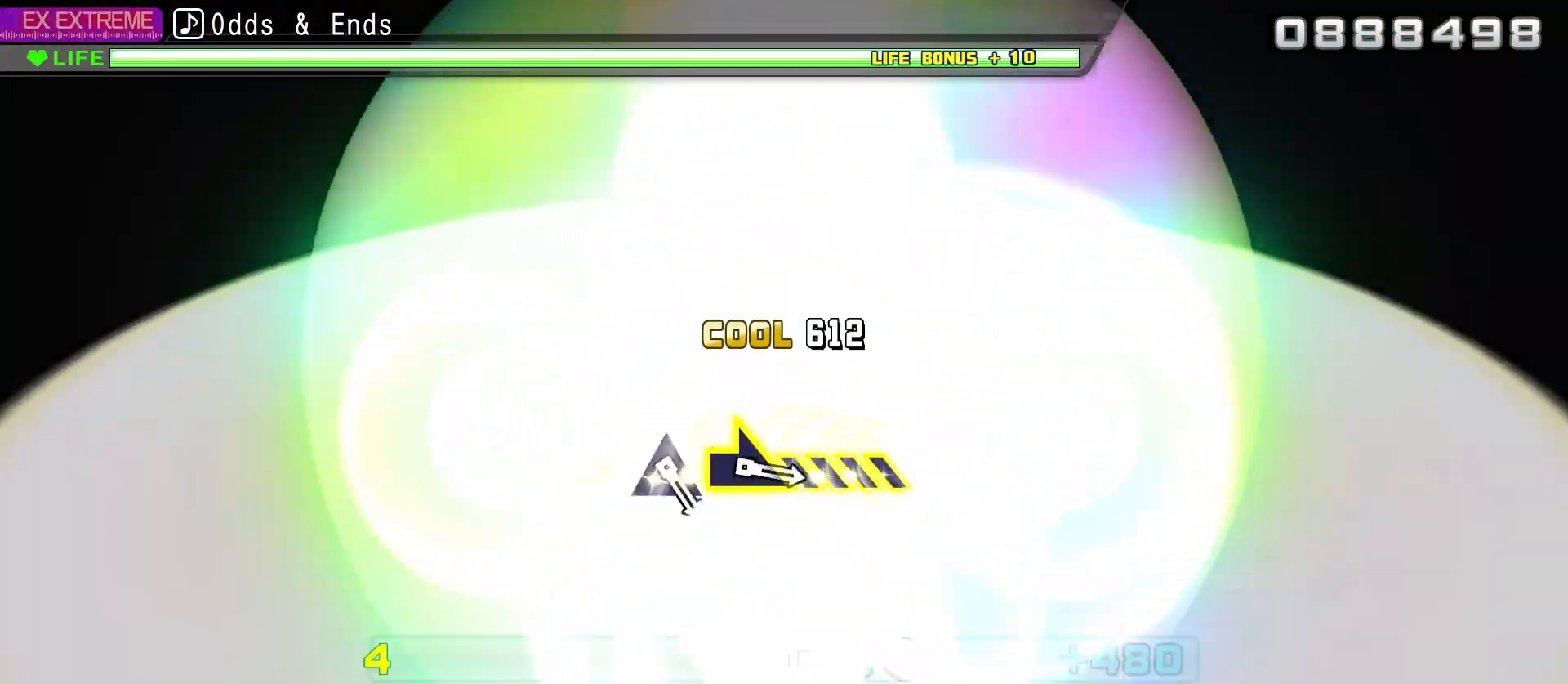
Gameplay with a controller (PlayStation layout); each line is a JSON object with the inputs held at the frame after it. "events" lists button and stick changes between this image and that frame as [ms after this image, input, new state], when the widget could be followed in between.
{"buttons": ["R2"], "left_stick": "center", "right_stick": "center", "events": []}
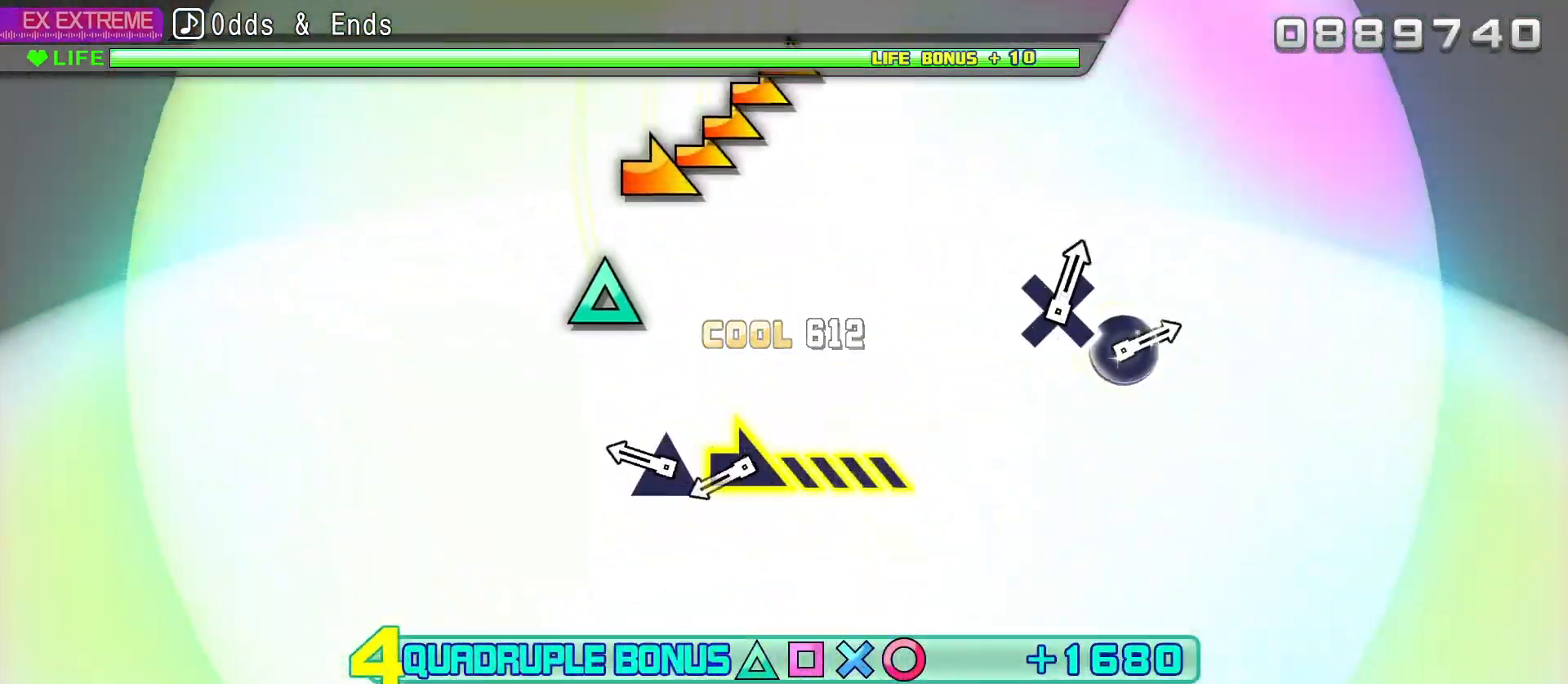
{"buttons": ["R2"], "left_stick": "up-right", "right_stick": "center", "events": [[250, "TRIANGLE", "down"], [383, "TRIANGLE", "up"], [383, "left_stick", "up-right"]]}
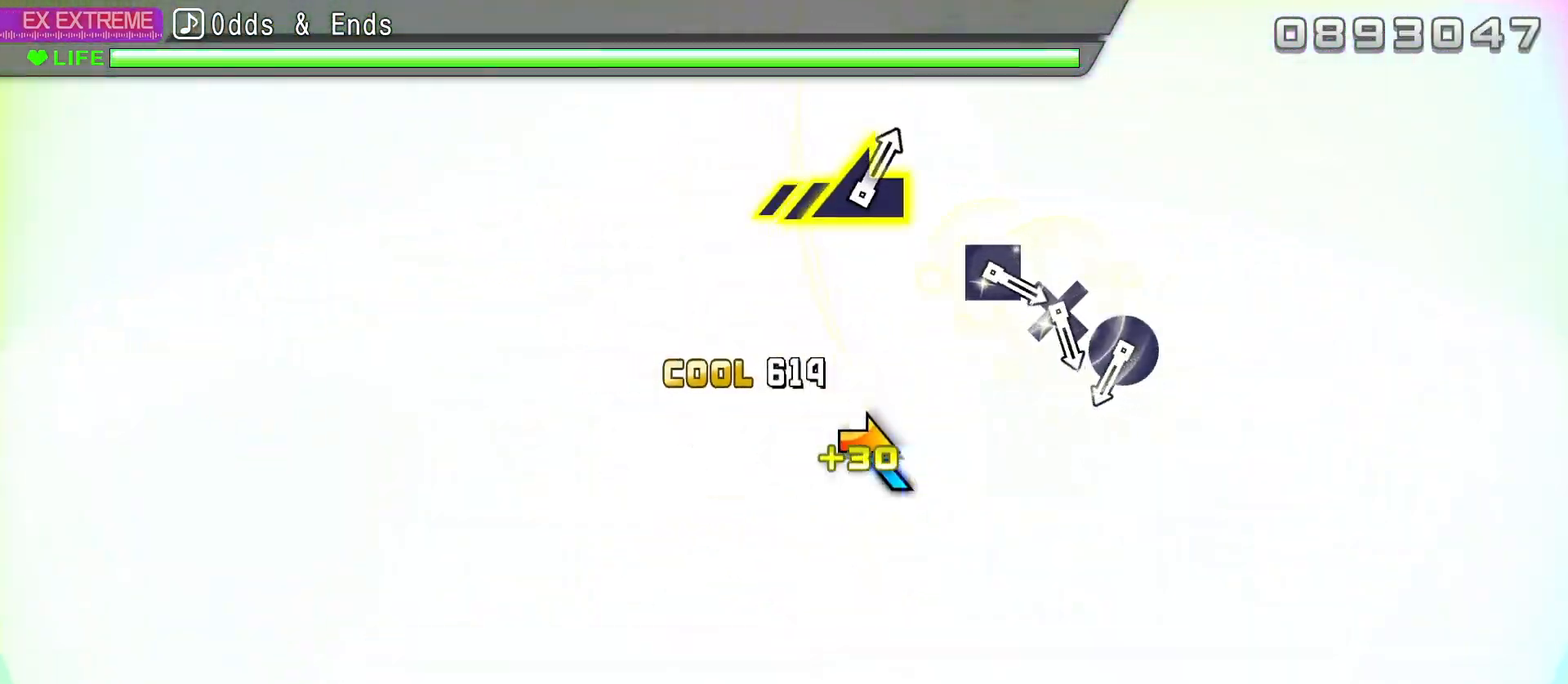
{"buttons": ["R2"], "left_stick": "center", "right_stick": "center", "events": [[200, "left_stick", "center"]]}
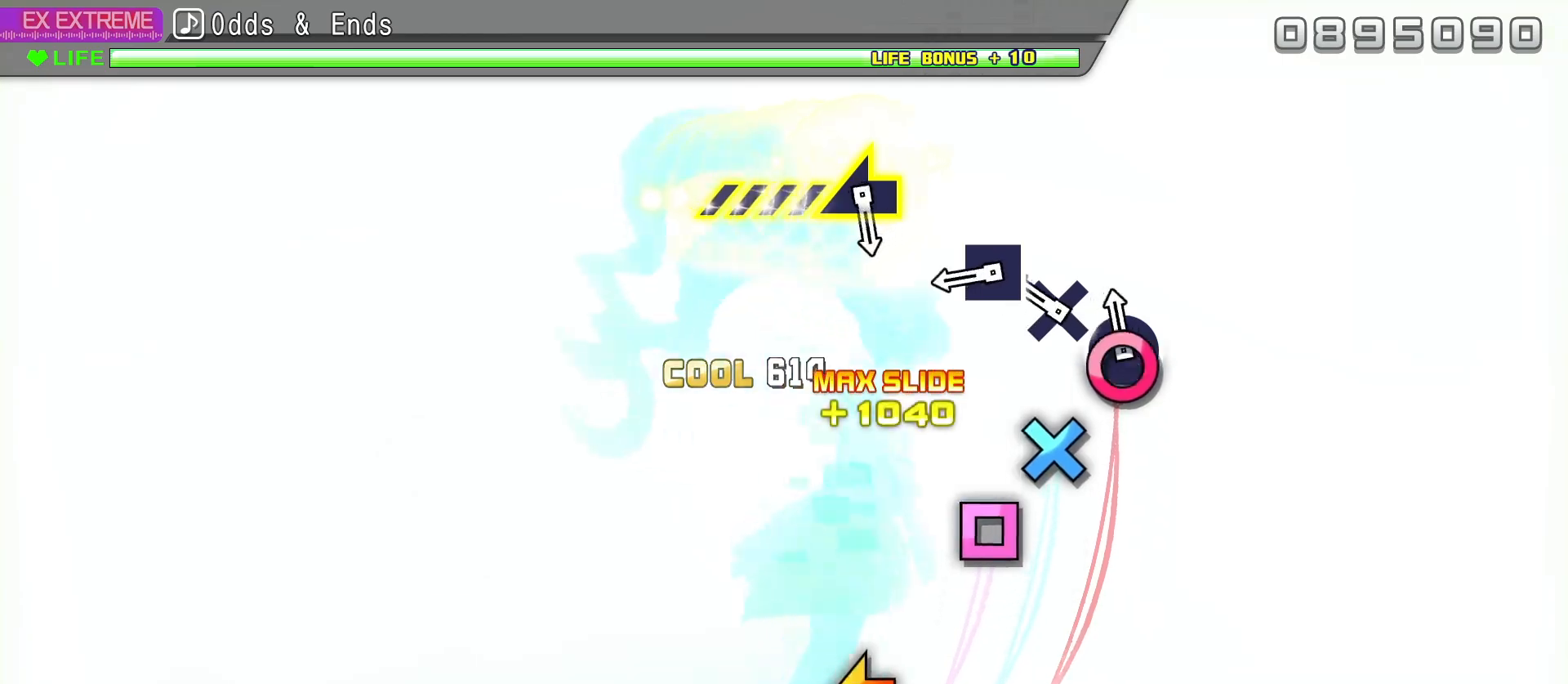
{"buttons": ["R2"], "left_stick": "center", "right_stick": "center", "events": [[33, "CIRCLE", "down"], [183, "CIRCLE", "up"], [183, "DPAD_DOWN", "down"], [300, "DPAD_DOWN", "up"], [350, "SQUARE", "down"], [467, "SQUARE", "up"]]}
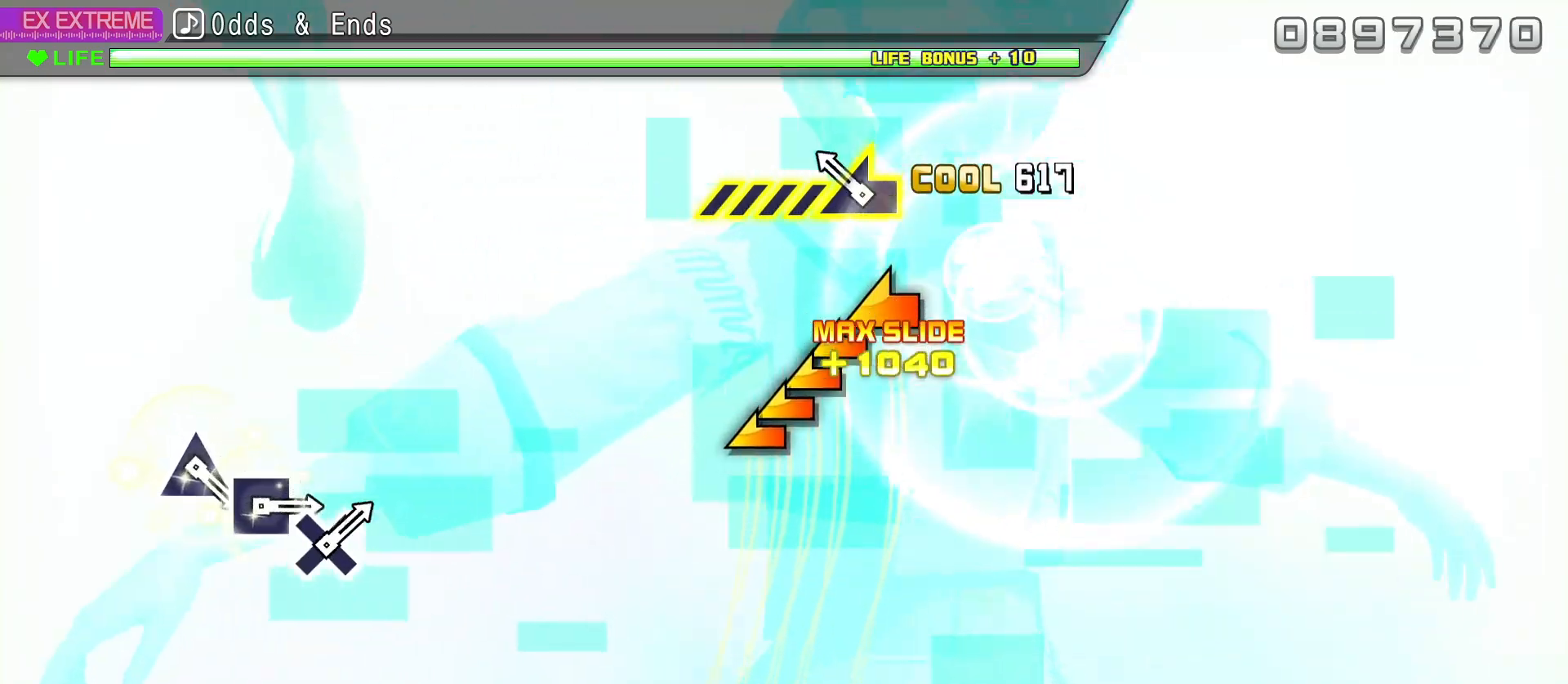
{"buttons": ["R2"], "left_stick": "center", "right_stick": "center", "events": [[33, "left_stick", "left"], [500, "left_stick", "center"]]}
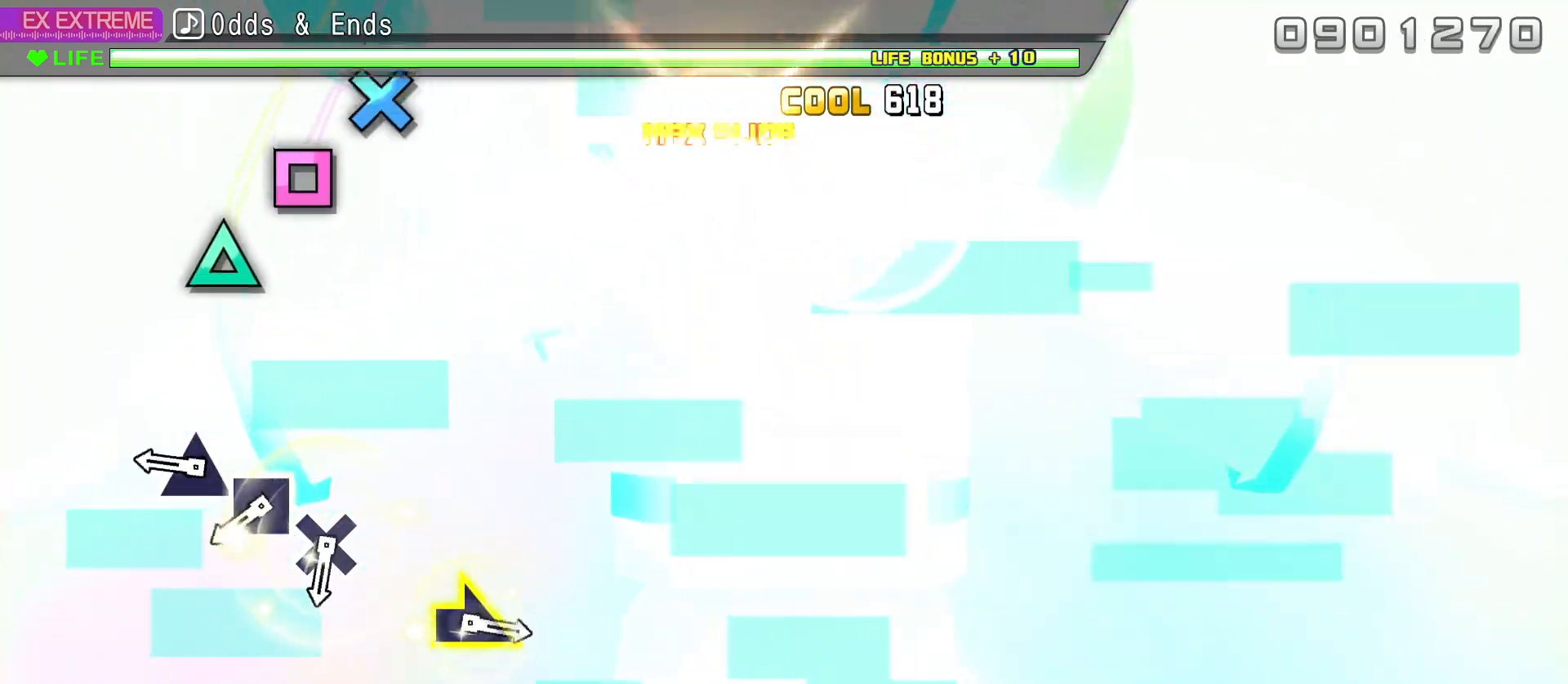
{"buttons": ["DPAD_LEFT"], "left_stick": "center", "right_stick": "center", "events": [[17, "R2", "up"], [283, "TRIANGLE", "down"], [433, "DPAD_LEFT", "down"], [450, "TRIANGLE", "up"]]}
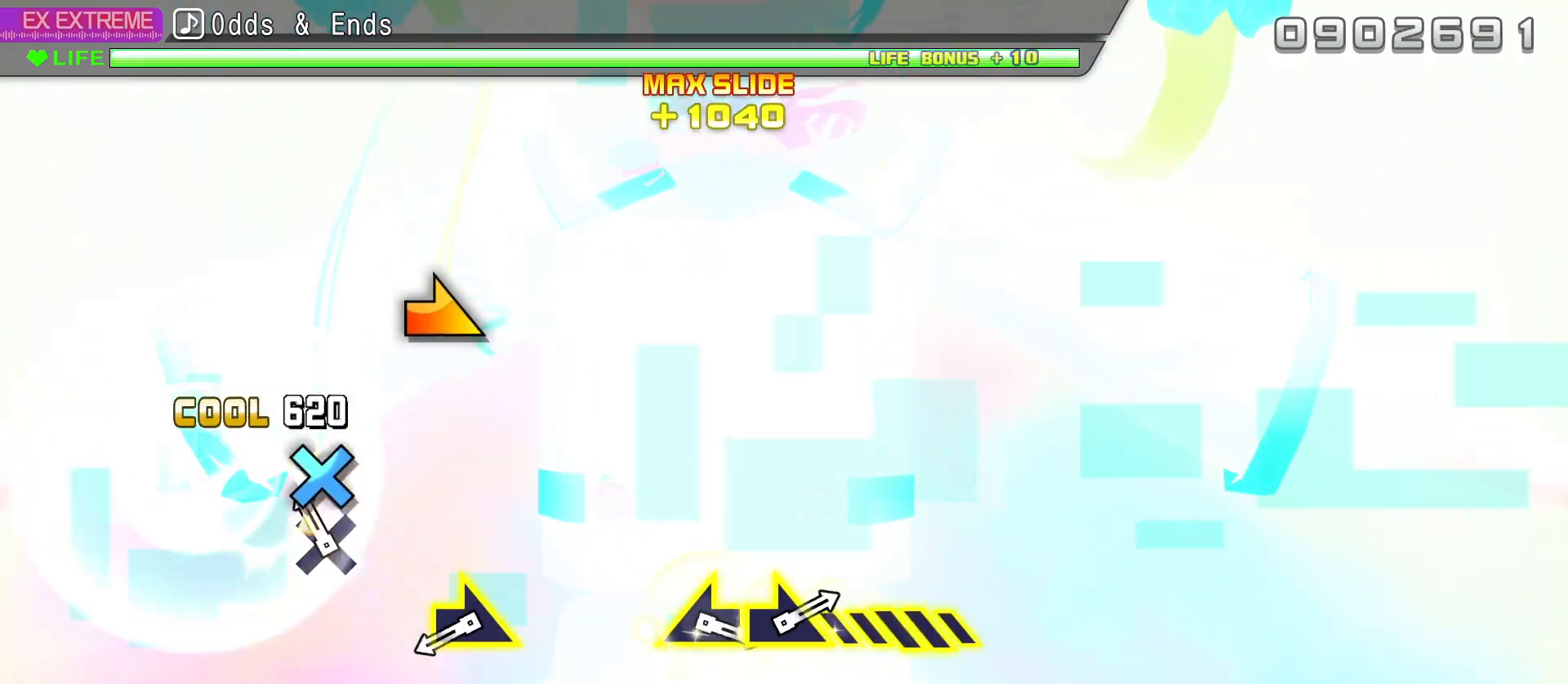
{"buttons": [], "left_stick": "right", "right_stick": "center", "events": [[50, "DPAD_LEFT", "up"], [83, "CROSS", "down"], [200, "CROSS", "up"], [383, "left_stick", "right"]]}
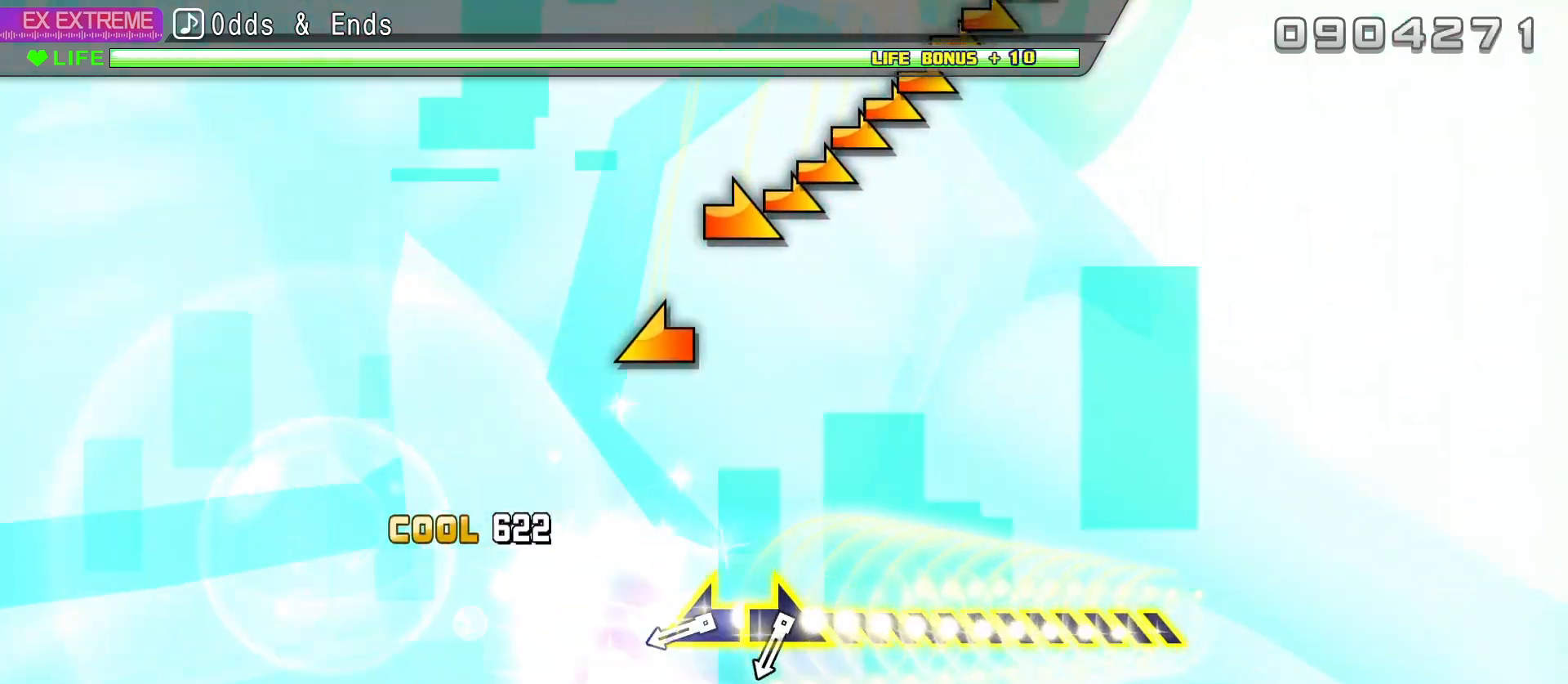
{"buttons": [], "left_stick": "center", "right_stick": "center", "events": [[367, "left_stick", "left"], [500, "left_stick", "center"]]}
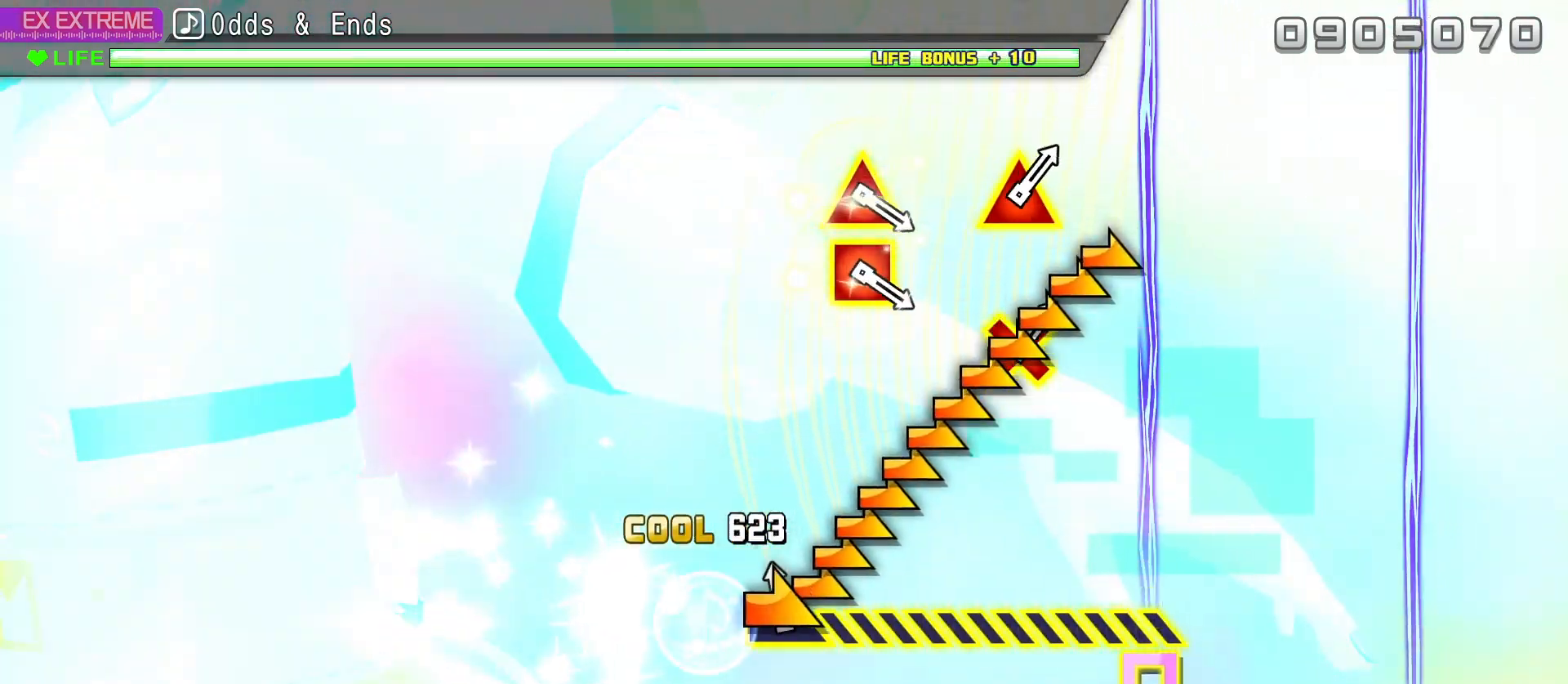
{"buttons": [], "left_stick": "center", "right_stick": "center", "events": [[17, "left_stick", "right"], [450, "left_stick", "center"]]}
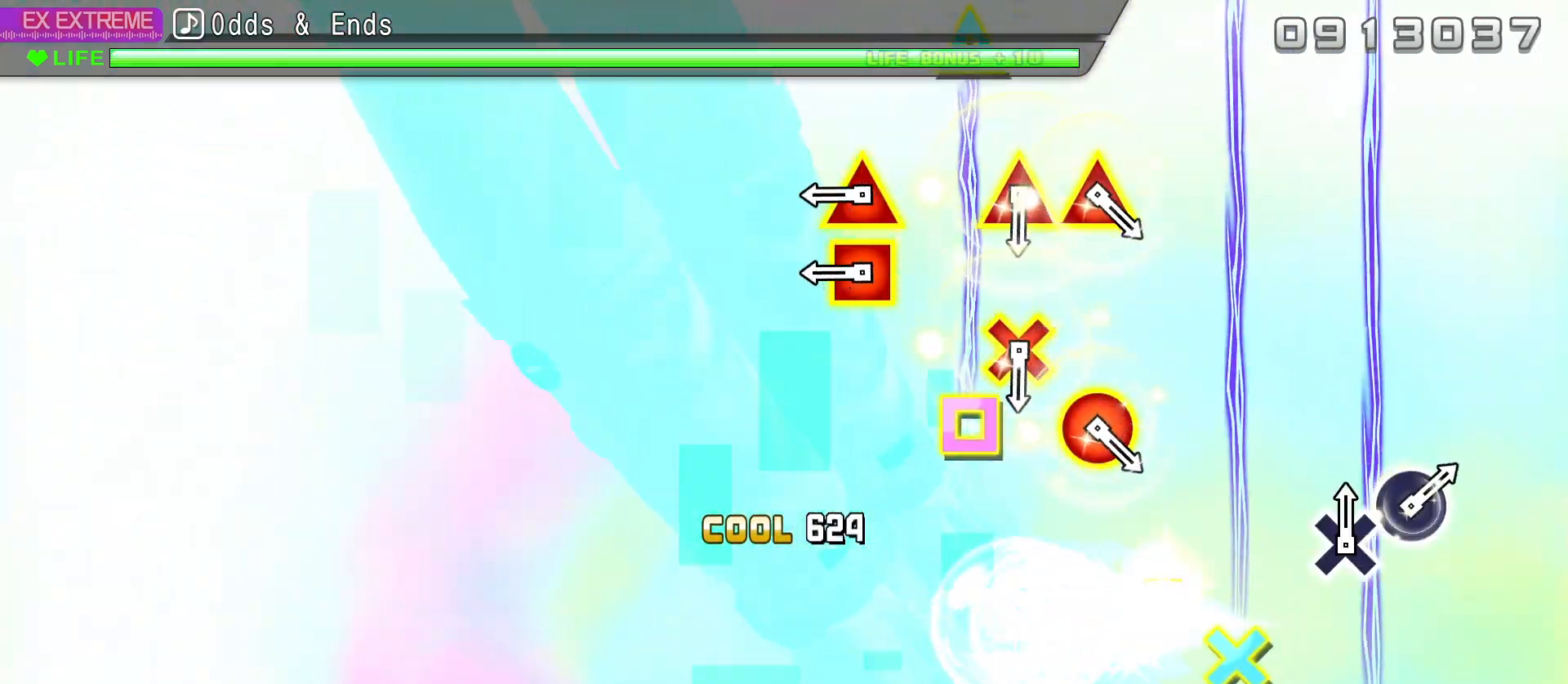
{"buttons": [], "left_stick": "center", "right_stick": "center", "events": [[317, "DPAD_UP", "down"], [317, "SQUARE", "down"], [417, "SQUARE", "up"], [433, "DPAD_UP", "up"]]}
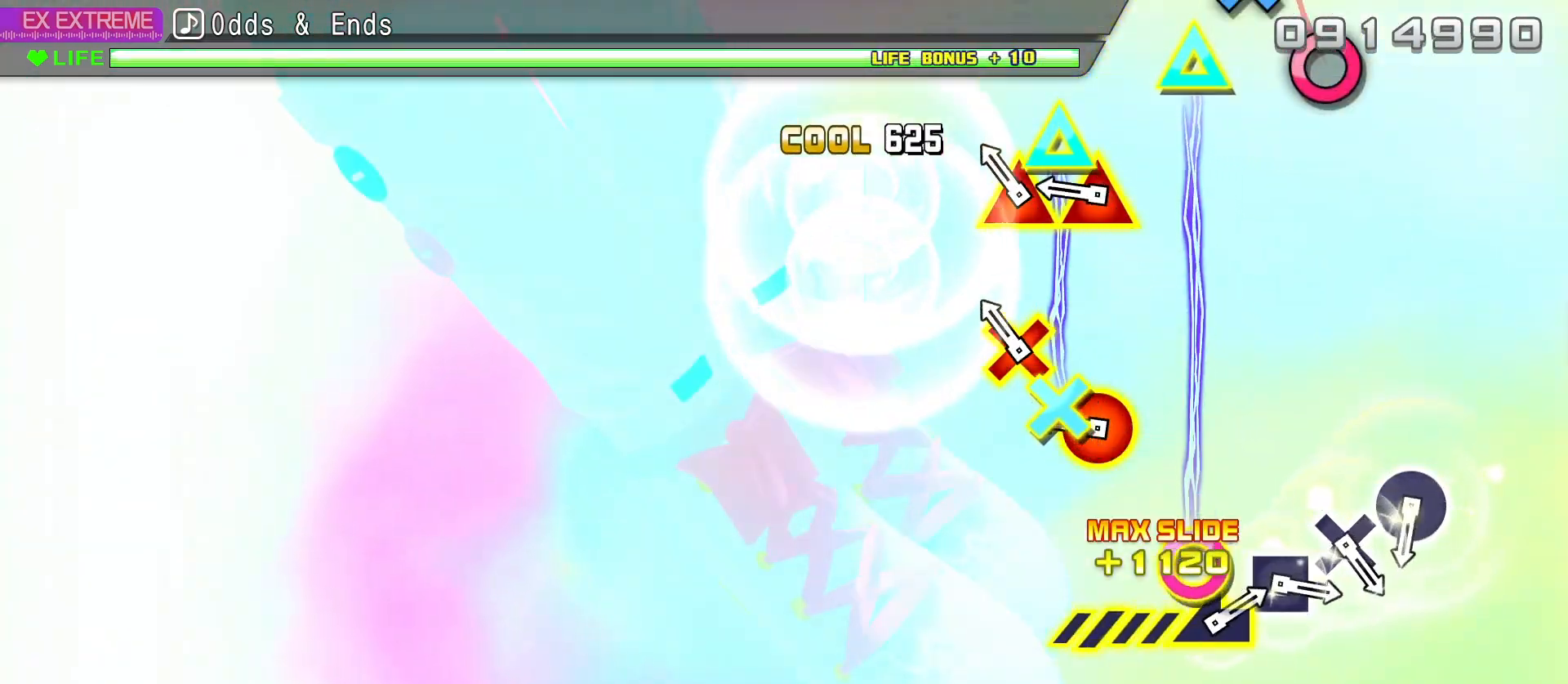
{"buttons": [], "left_stick": "center", "right_stick": "center", "events": [[117, "CROSS", "down"], [117, "DPAD_UP", "down"], [200, "CROSS", "up"], [217, "DPAD_UP", "up"], [283, "CIRCLE", "down"], [283, "DPAD_UP", "down"], [383, "CIRCLE", "up"], [400, "DPAD_UP", "up"]]}
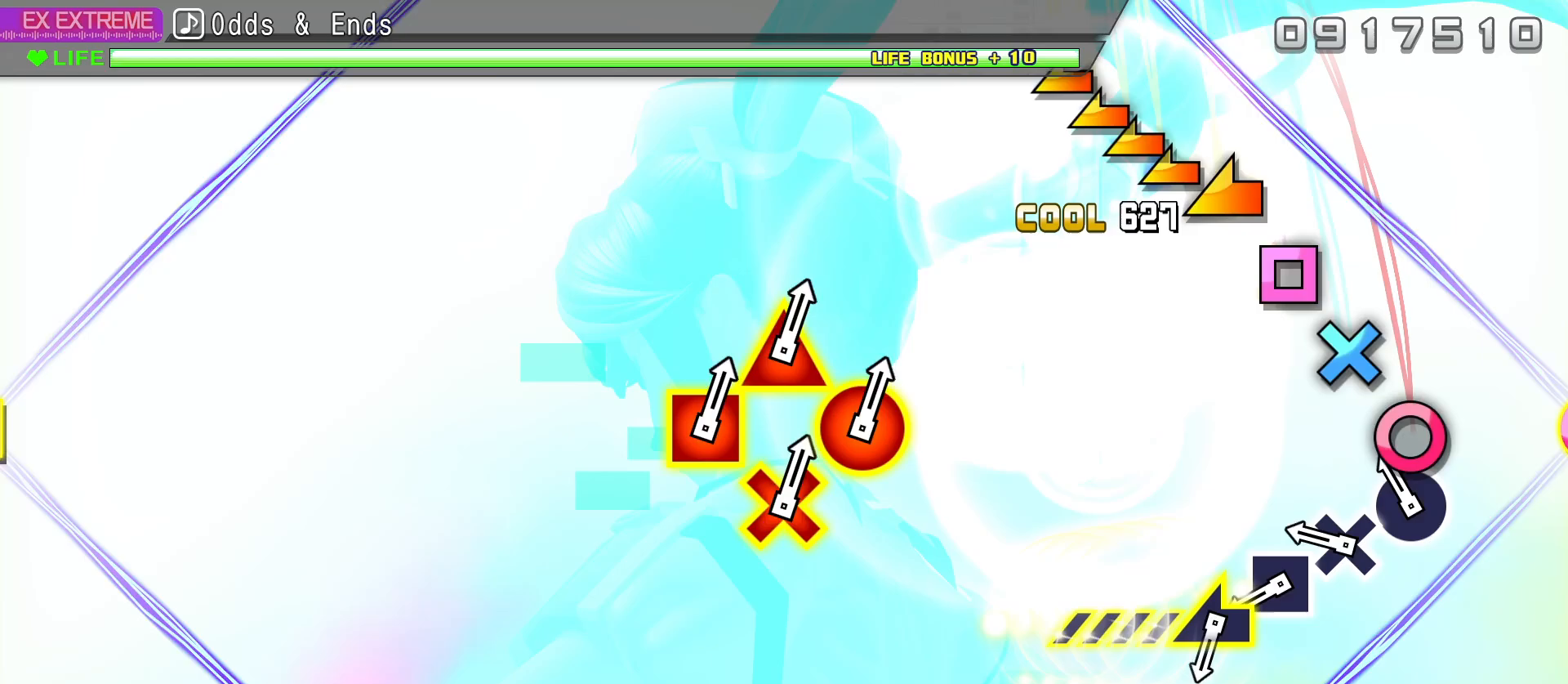
{"buttons": [], "left_stick": "center", "right_stick": "center", "events": [[100, "CIRCLE", "down"], [233, "CIRCLE", "up"], [250, "DPAD_DOWN", "down"], [350, "DPAD_DOWN", "up"], [400, "SQUARE", "down"], [500, "SQUARE", "up"]]}
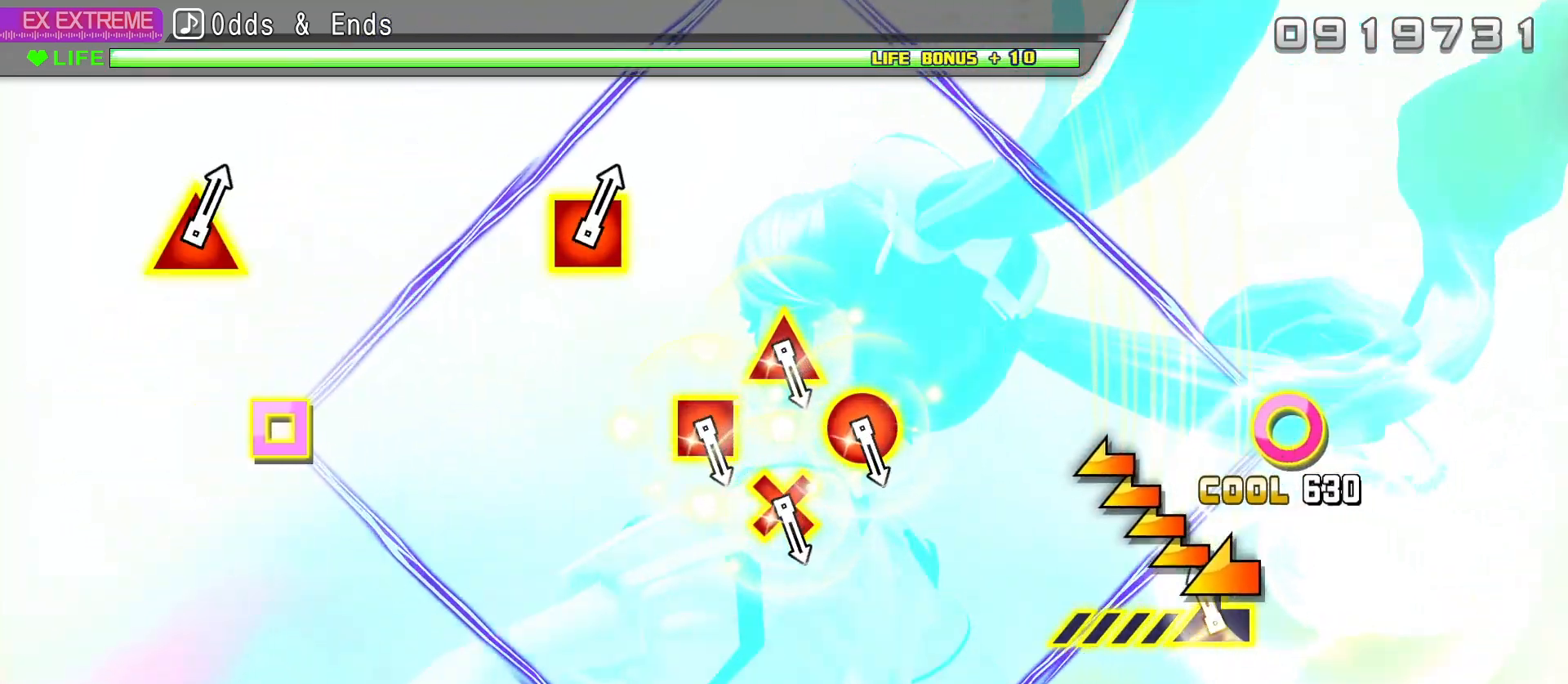
{"buttons": [], "left_stick": "center", "right_stick": "center", "events": [[33, "left_stick", "left"], [367, "left_stick", "center"]]}
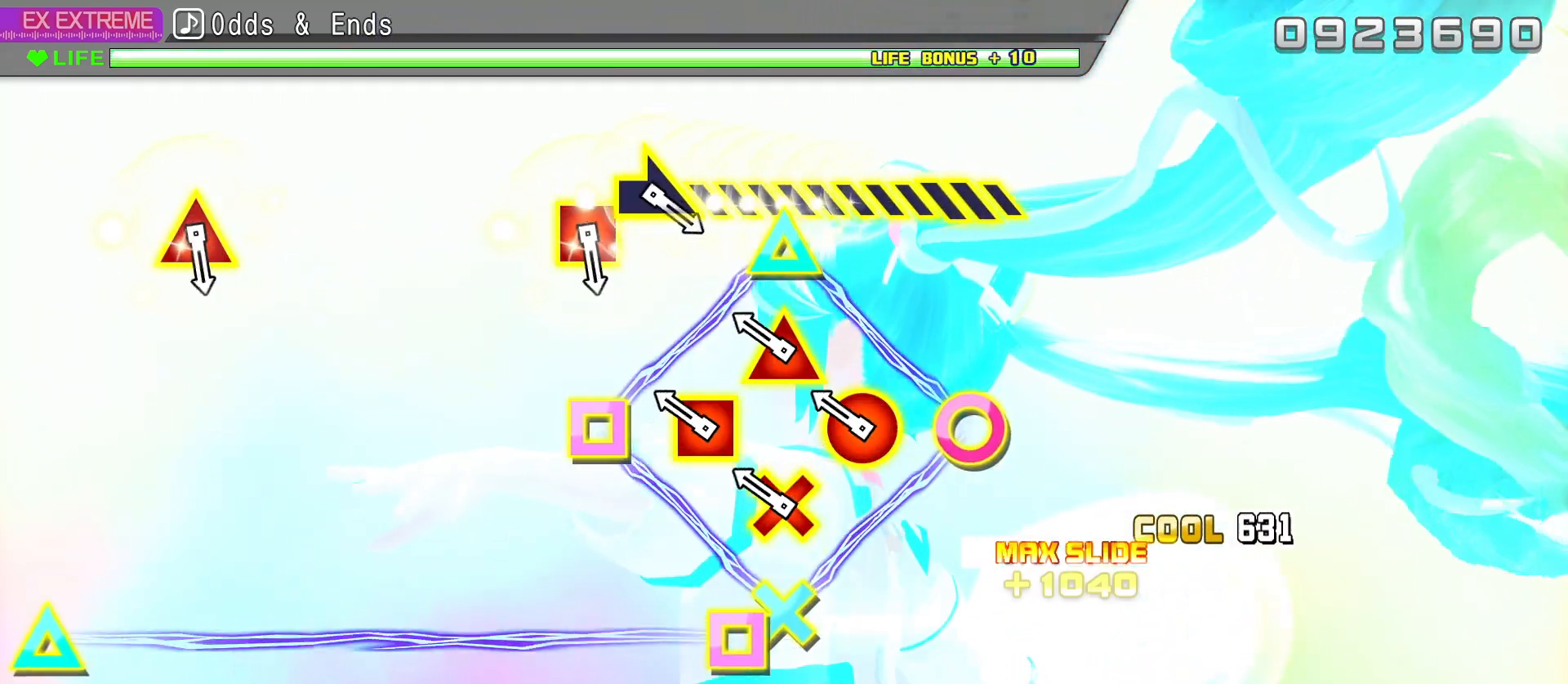
{"buttons": [], "left_stick": "center", "right_stick": "center", "events": [[167, "R2", "down"], [317, "R2", "up"]]}
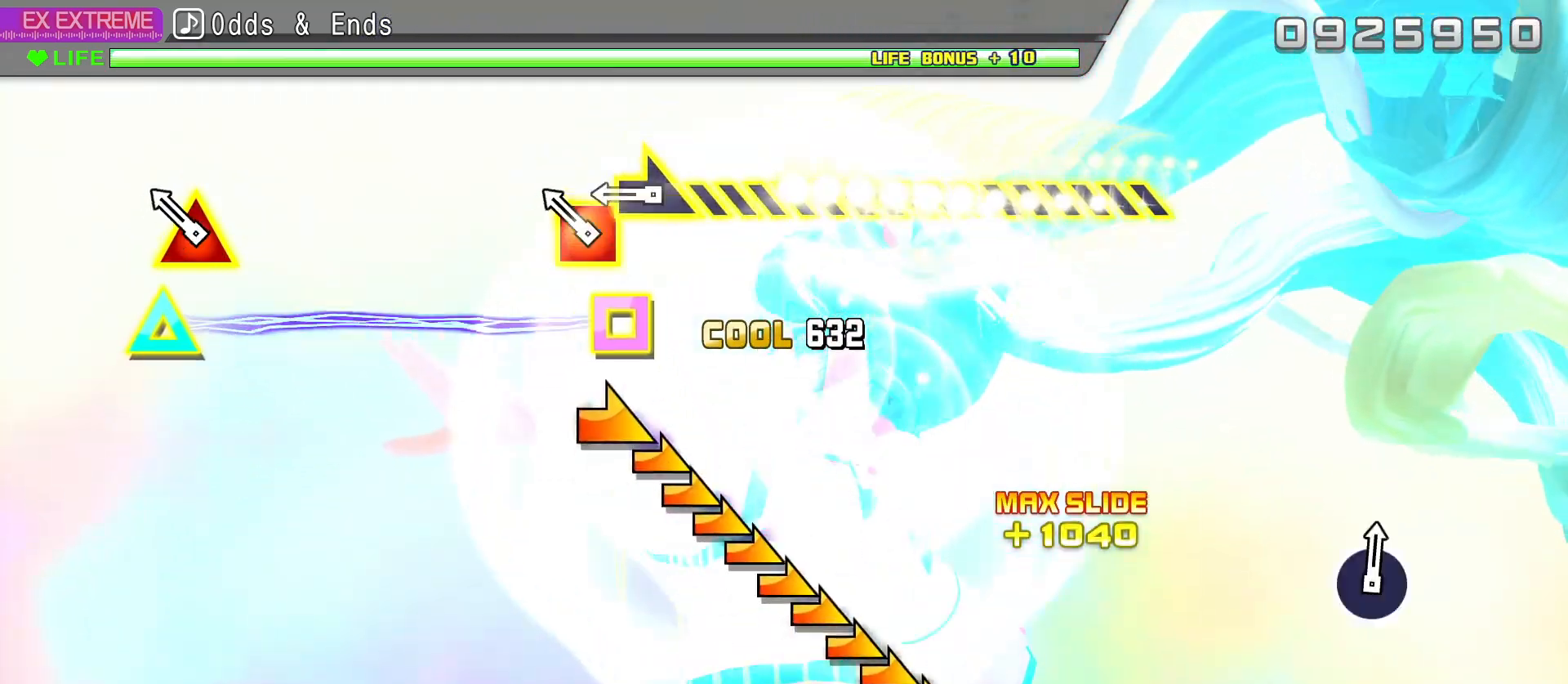
{"buttons": [], "left_stick": "center", "right_stick": "right", "events": [[167, "DPAD_UP", "down"], [167, "SQUARE", "down"], [233, "SQUARE", "up"], [267, "DPAD_UP", "up"], [333, "right_stick", "right"]]}
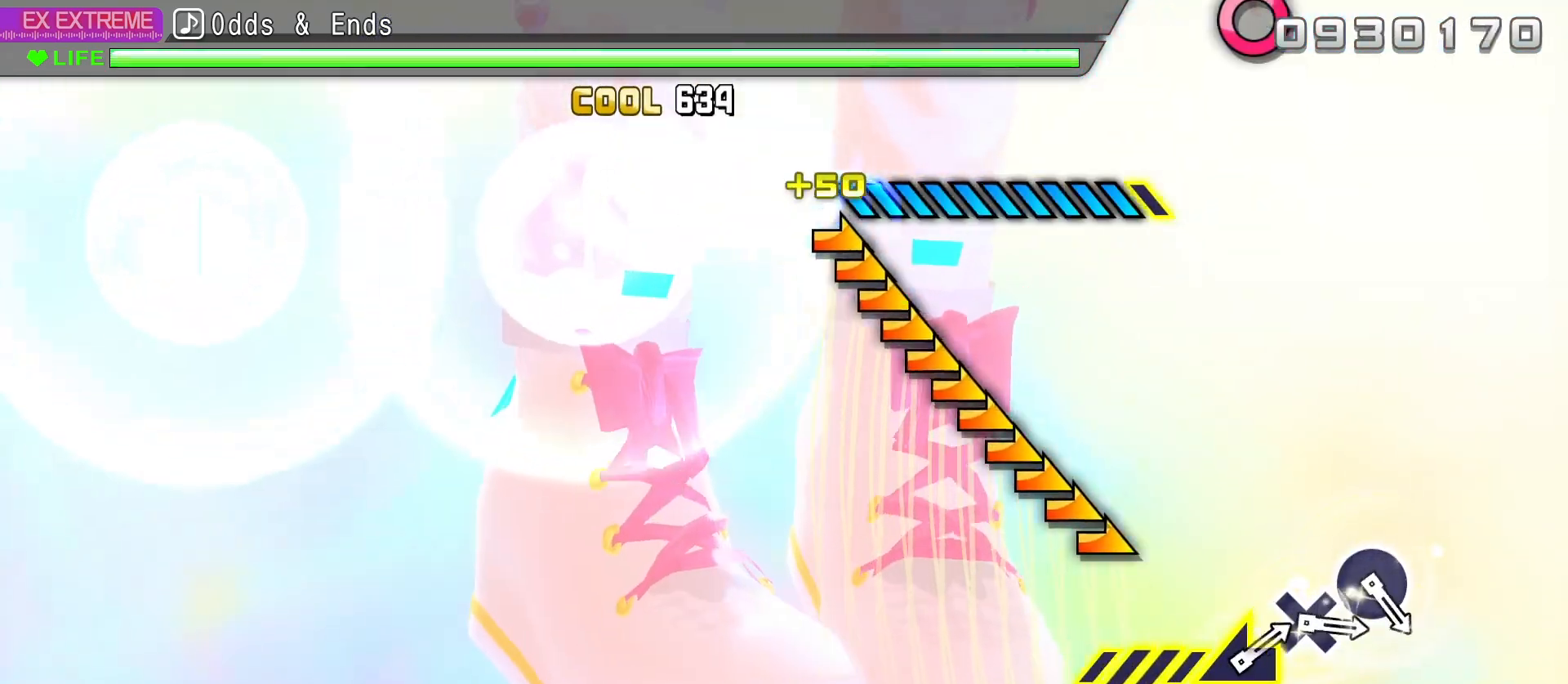
{"buttons": [], "left_stick": "center", "right_stick": "center", "events": [[450, "right_stick", "center"]]}
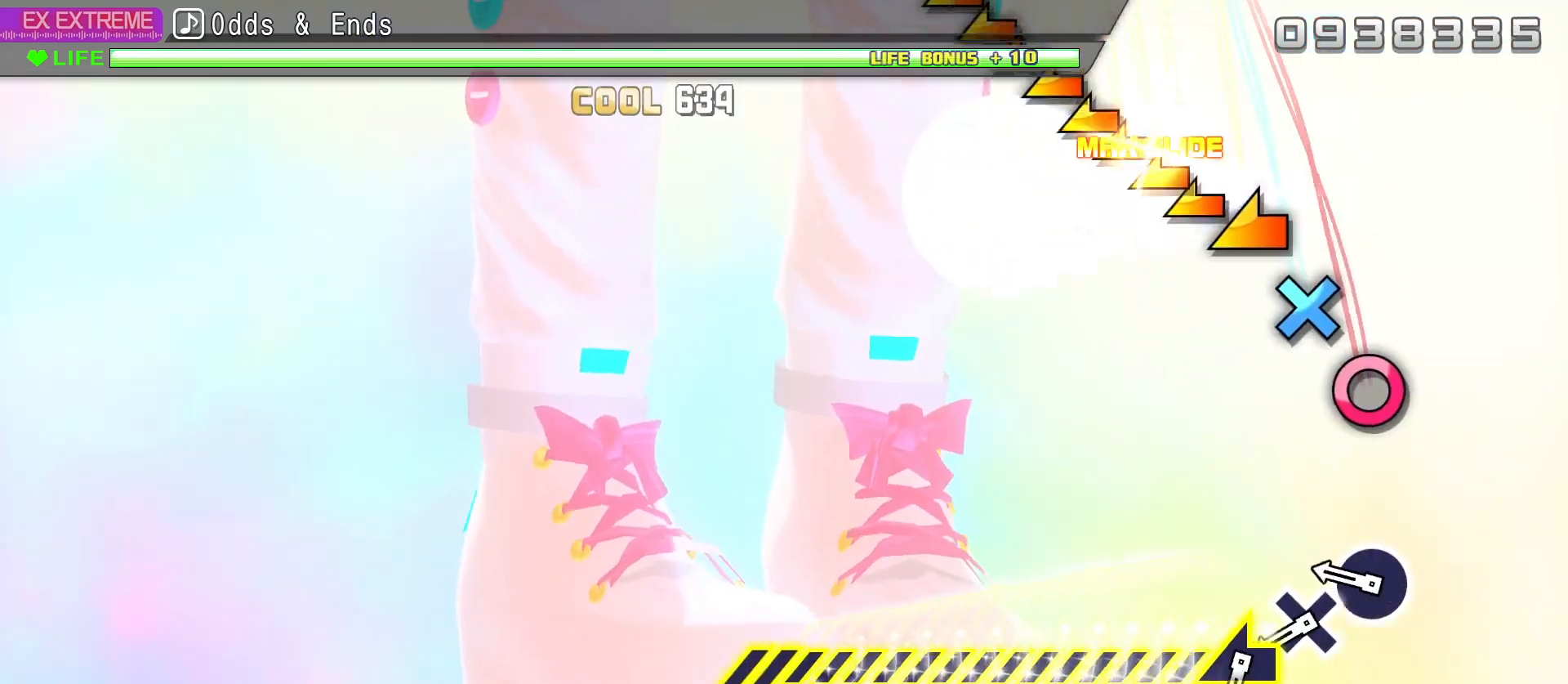
{"buttons": ["DPAD_DOWN"], "left_stick": "center", "right_stick": "center", "events": [[250, "CIRCLE", "down"], [400, "CIRCLE", "up"], [417, "DPAD_DOWN", "down"]]}
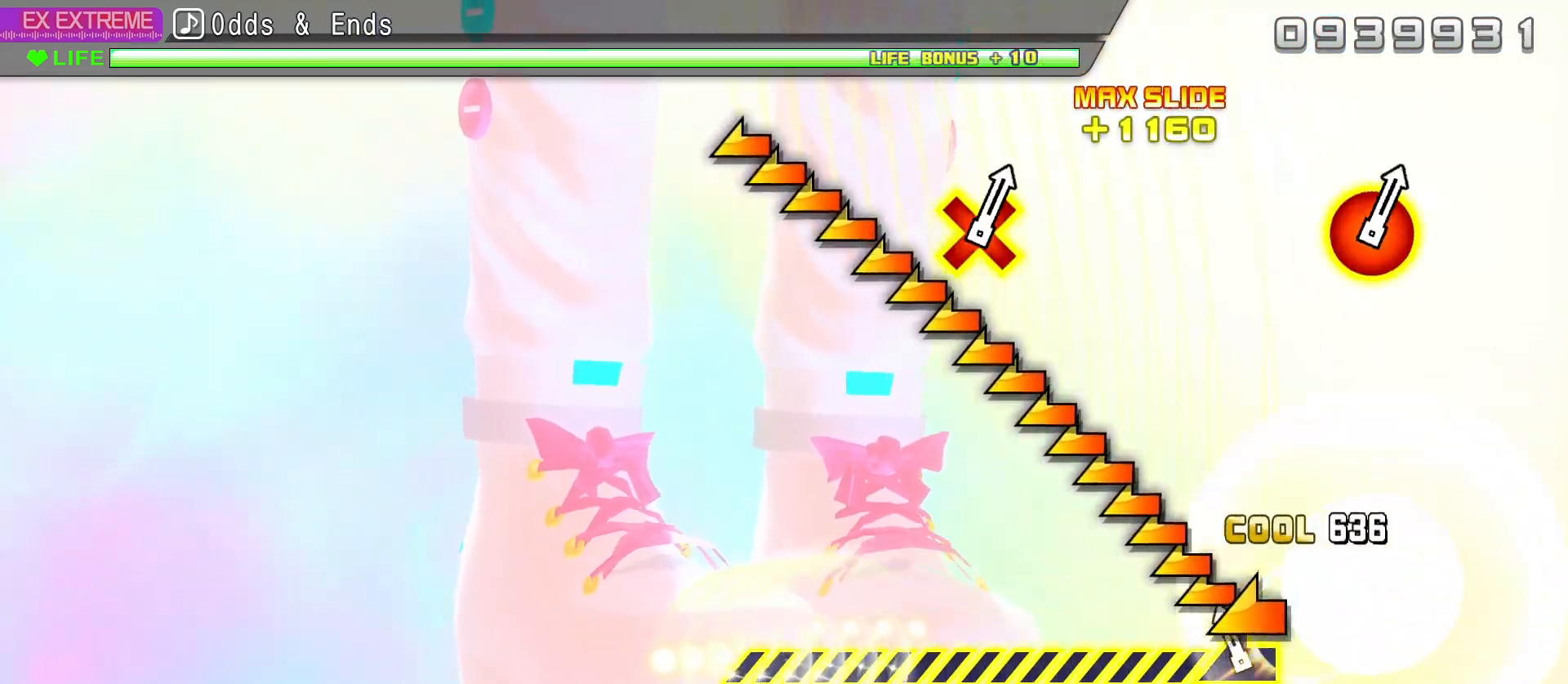
{"buttons": [], "left_stick": "center", "right_stick": "left", "events": [[33, "right_stick", "left"], [50, "DPAD_DOWN", "up"]]}
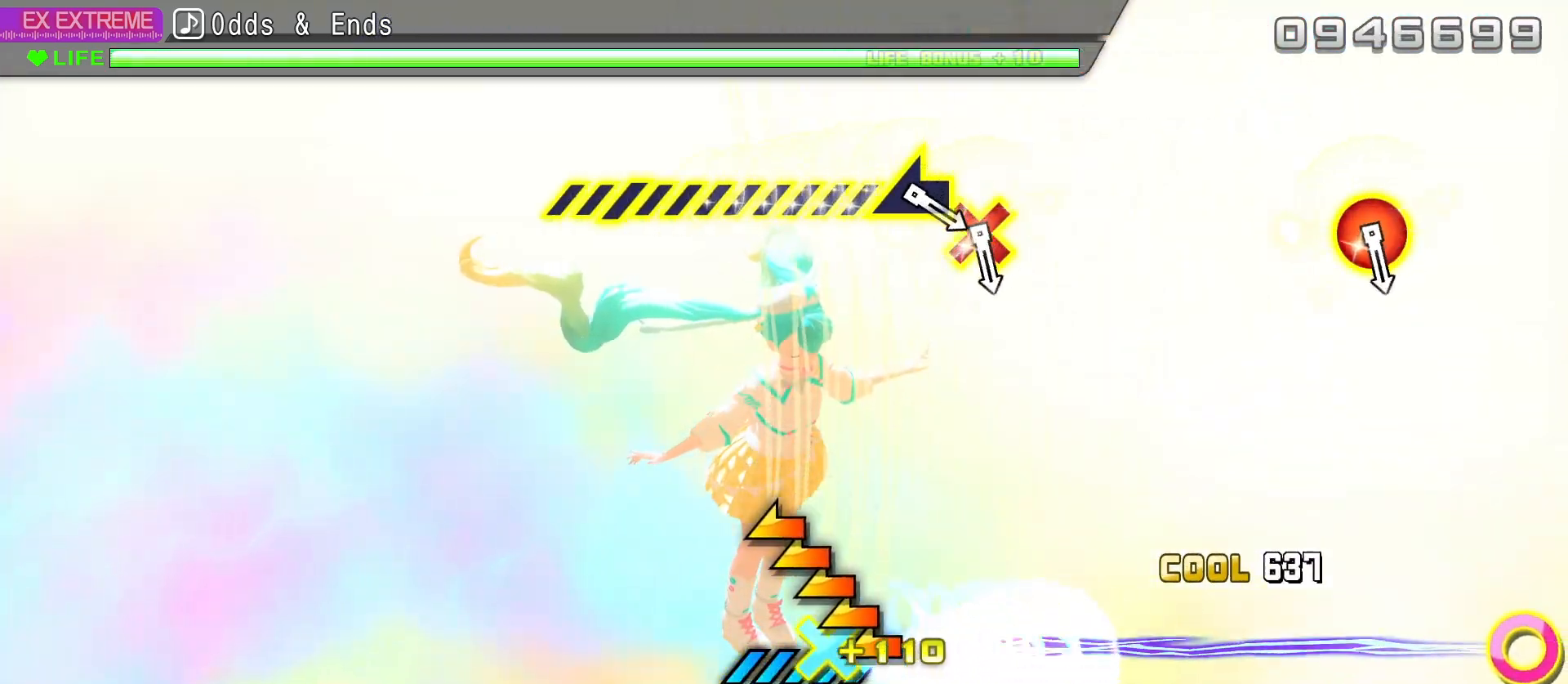
{"buttons": [], "left_stick": "center", "right_stick": "center", "events": [[283, "right_stick", "center"]]}
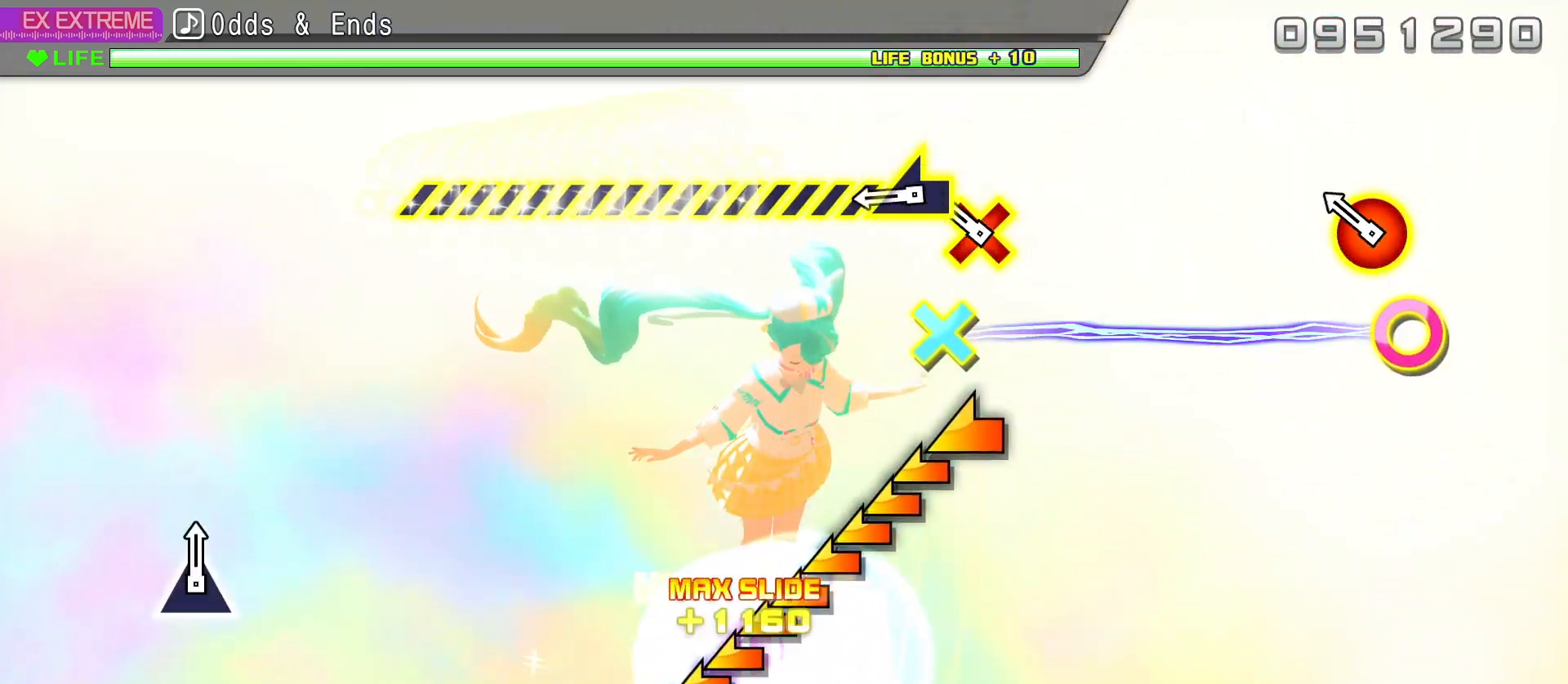
{"buttons": [], "left_stick": "center", "right_stick": "left", "events": [[150, "CIRCLE", "down"], [167, "DPAD_DOWN", "down"], [267, "CIRCLE", "up"], [300, "DPAD_DOWN", "up"], [333, "right_stick", "left"]]}
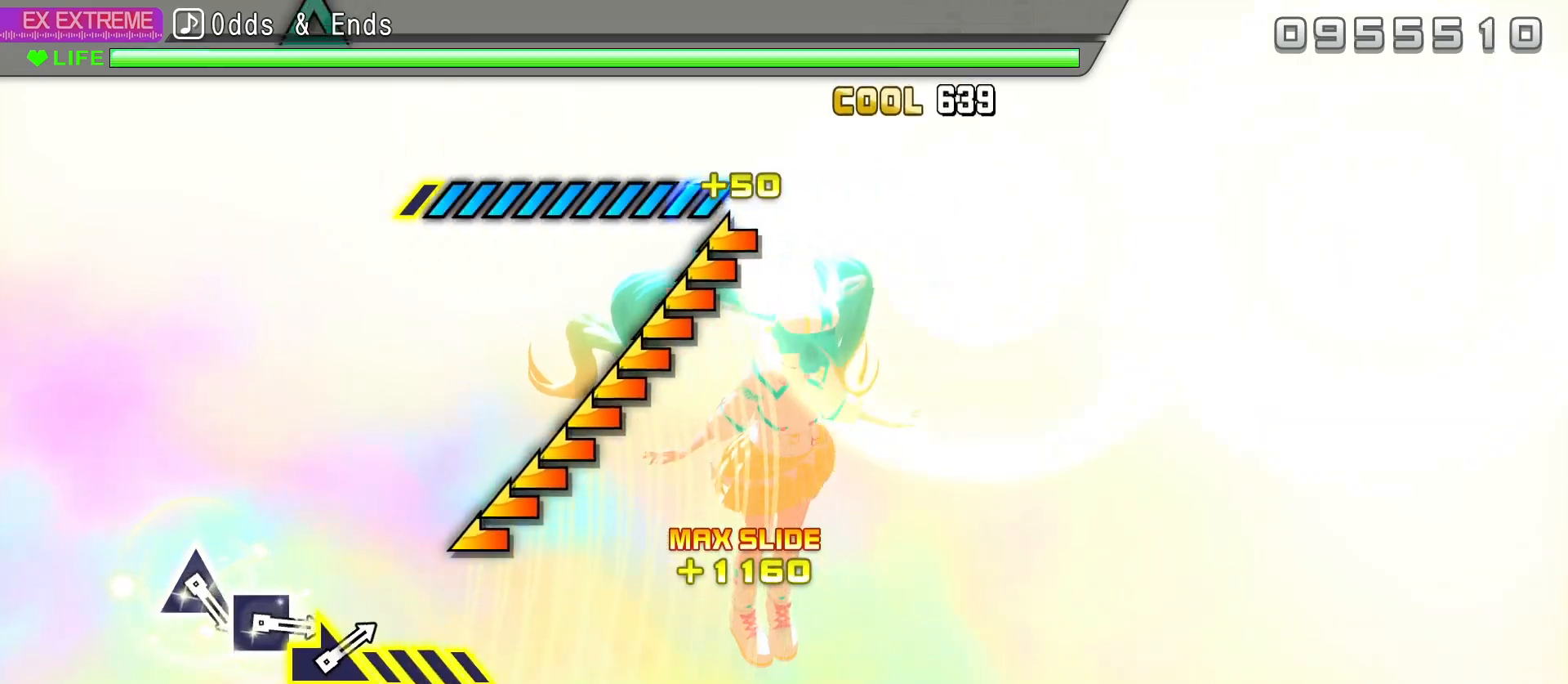
{"buttons": [], "left_stick": "center", "right_stick": "center", "events": [[417, "right_stick", "center"]]}
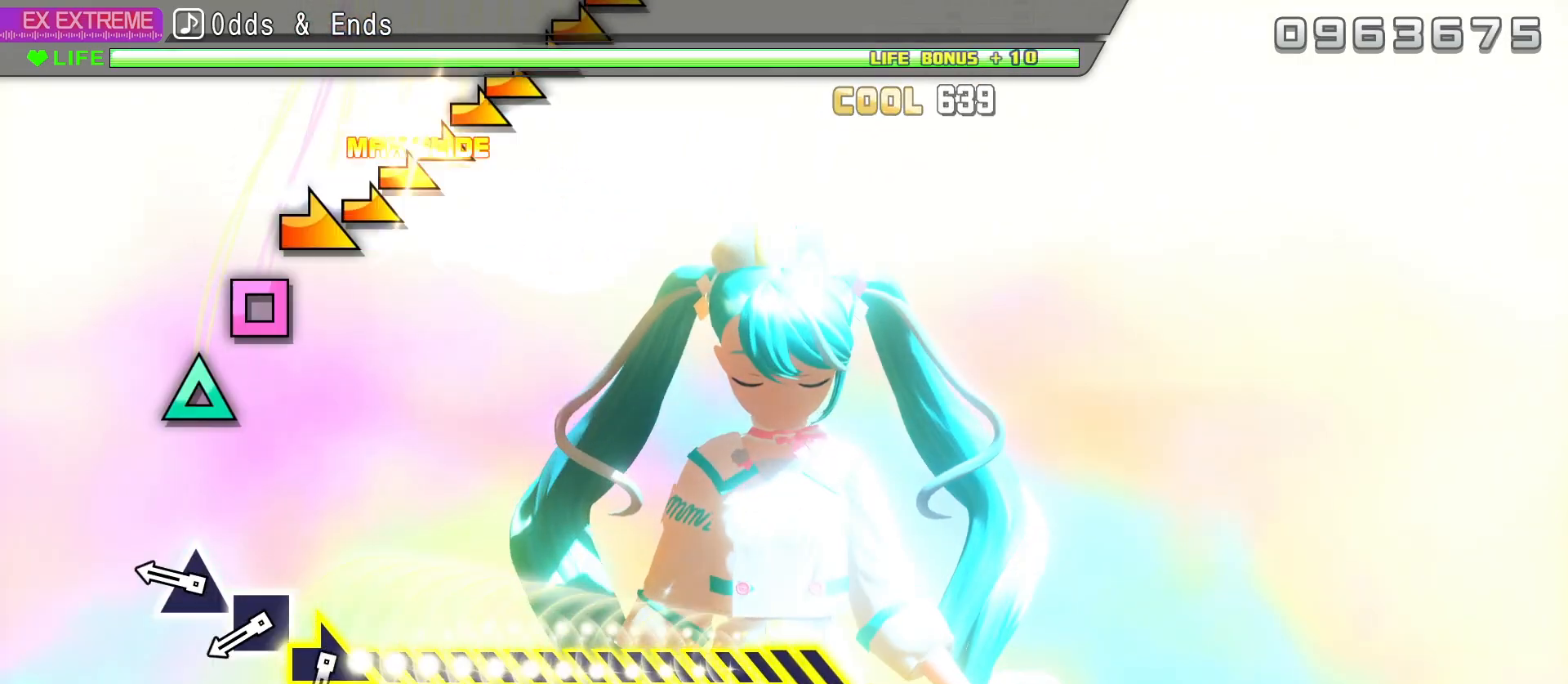
{"buttons": ["DPAD_LEFT"], "left_stick": "center", "right_stick": "center", "events": [[267, "TRIANGLE", "down"], [383, "TRIANGLE", "up"], [417, "DPAD_LEFT", "down"]]}
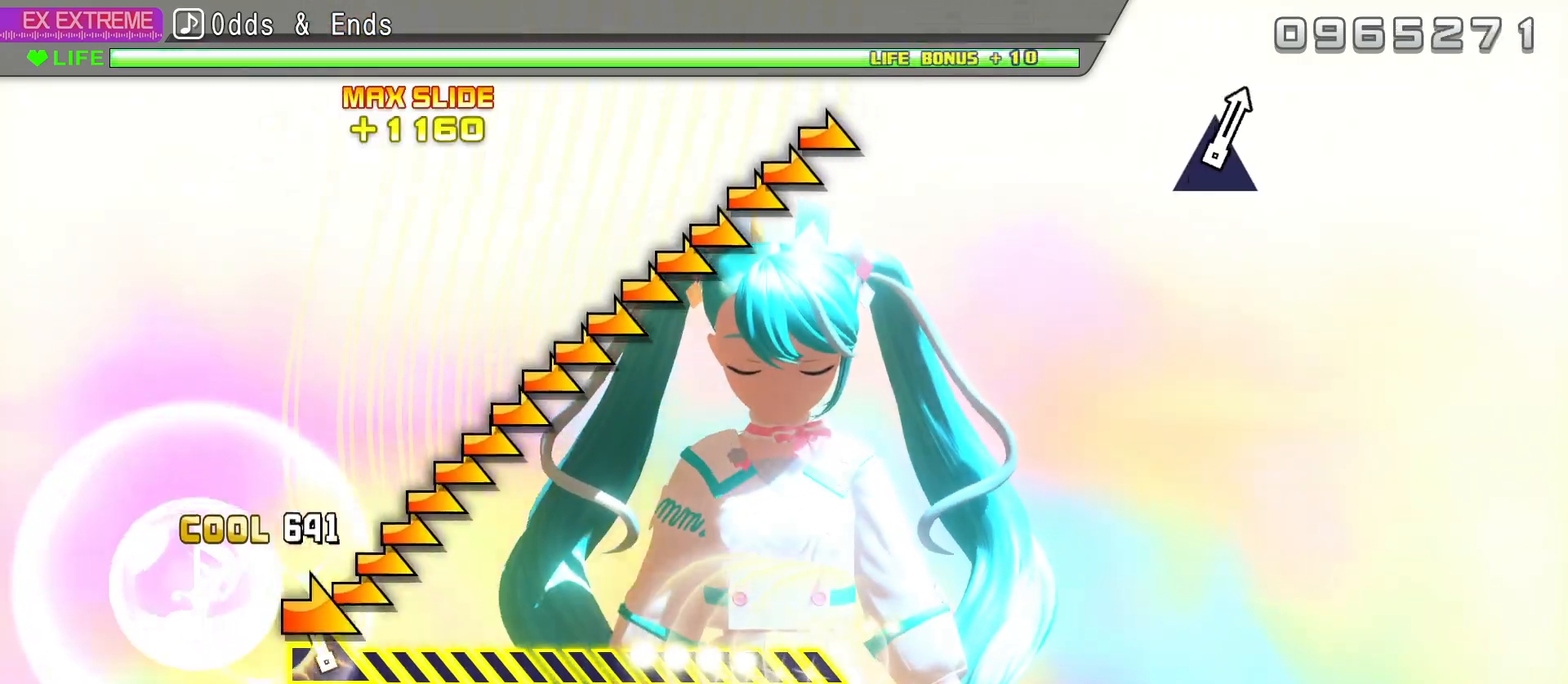
{"buttons": [], "left_stick": "center", "right_stick": "right", "events": [[33, "DPAD_LEFT", "up"], [50, "right_stick", "right"]]}
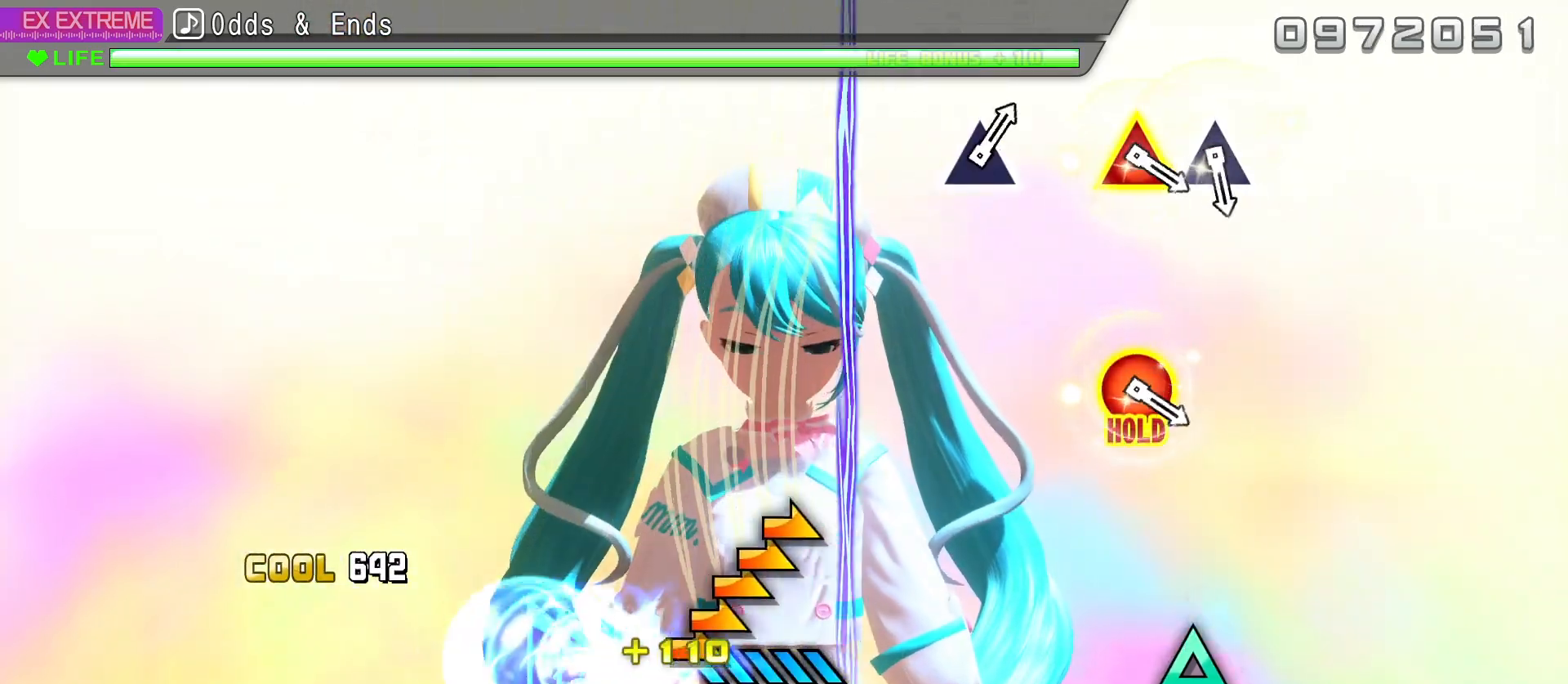
{"buttons": [], "left_stick": "center", "right_stick": "center", "events": [[300, "right_stick", "center"]]}
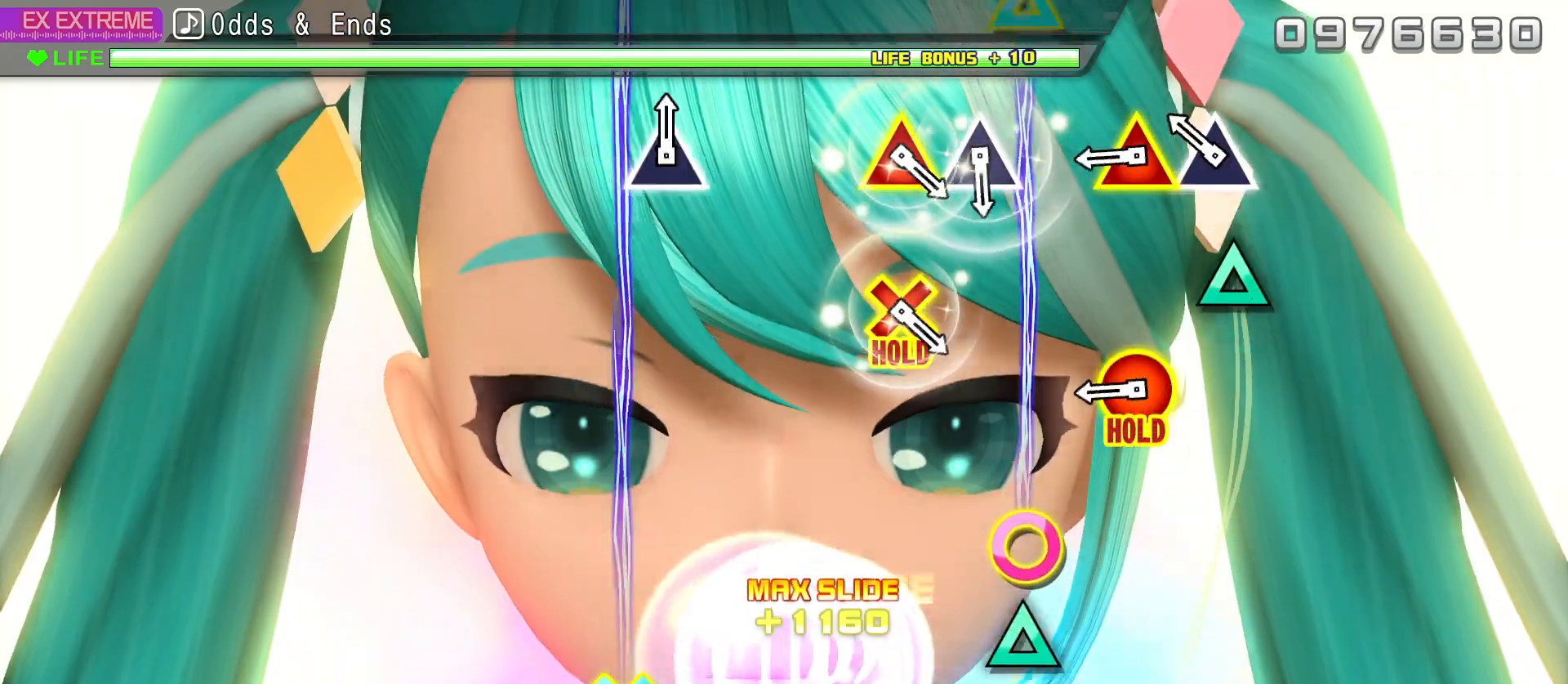
{"buttons": ["L2"], "left_stick": "center", "right_stick": "center", "events": [[150, "TRIANGLE", "down"], [233, "TRIANGLE", "up"], [300, "DPAD_RIGHT", "down"], [317, "TRIANGLE", "down"], [350, "L2", "down"], [433, "TRIANGLE", "up"], [483, "DPAD_RIGHT", "up"]]}
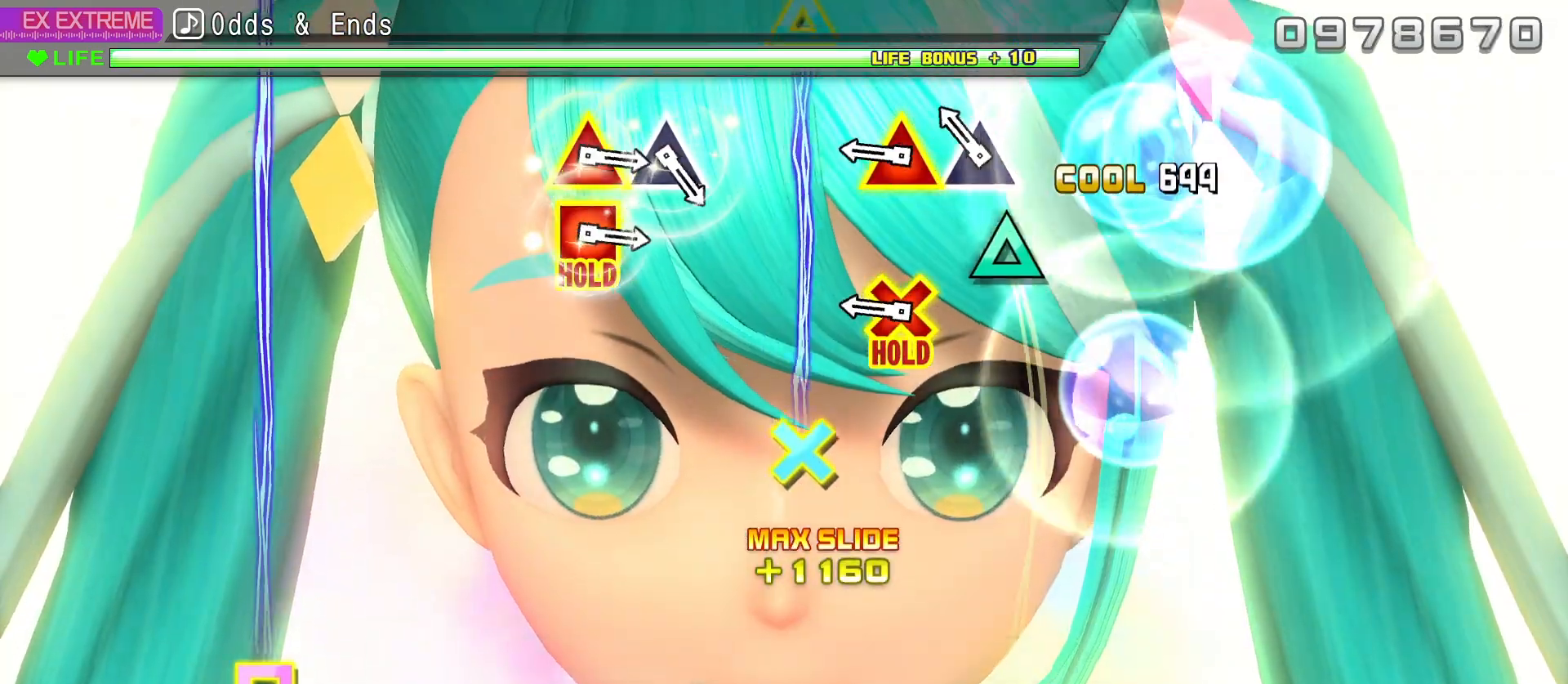
{"buttons": ["R2"], "left_stick": "center", "right_stick": "center", "events": [[117, "TRIANGLE", "down"], [200, "TRIANGLE", "up"], [283, "DPAD_DOWN", "down"], [283, "TRIANGLE", "down"], [333, "R2", "down"], [400, "TRIANGLE", "up"], [433, "L2", "up"], [450, "DPAD_DOWN", "up"]]}
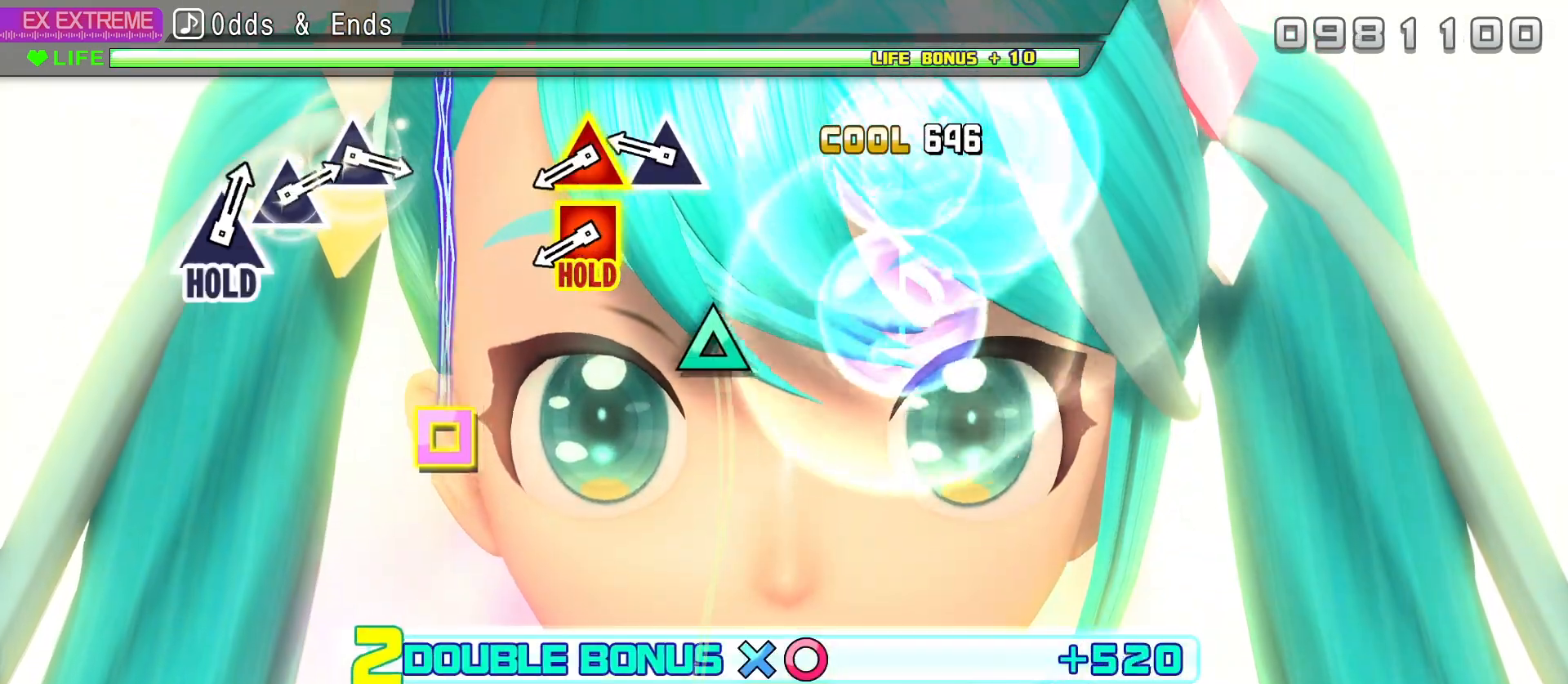
{"buttons": ["TRIANGLE", "L2", "R2", "DPAD_LEFT"], "left_stick": "center", "right_stick": "center", "events": [[250, "TRIANGLE", "down"], [317, "TRIANGLE", "up"], [400, "DPAD_LEFT", "down"], [400, "TRIANGLE", "down"], [467, "L2", "down"]]}
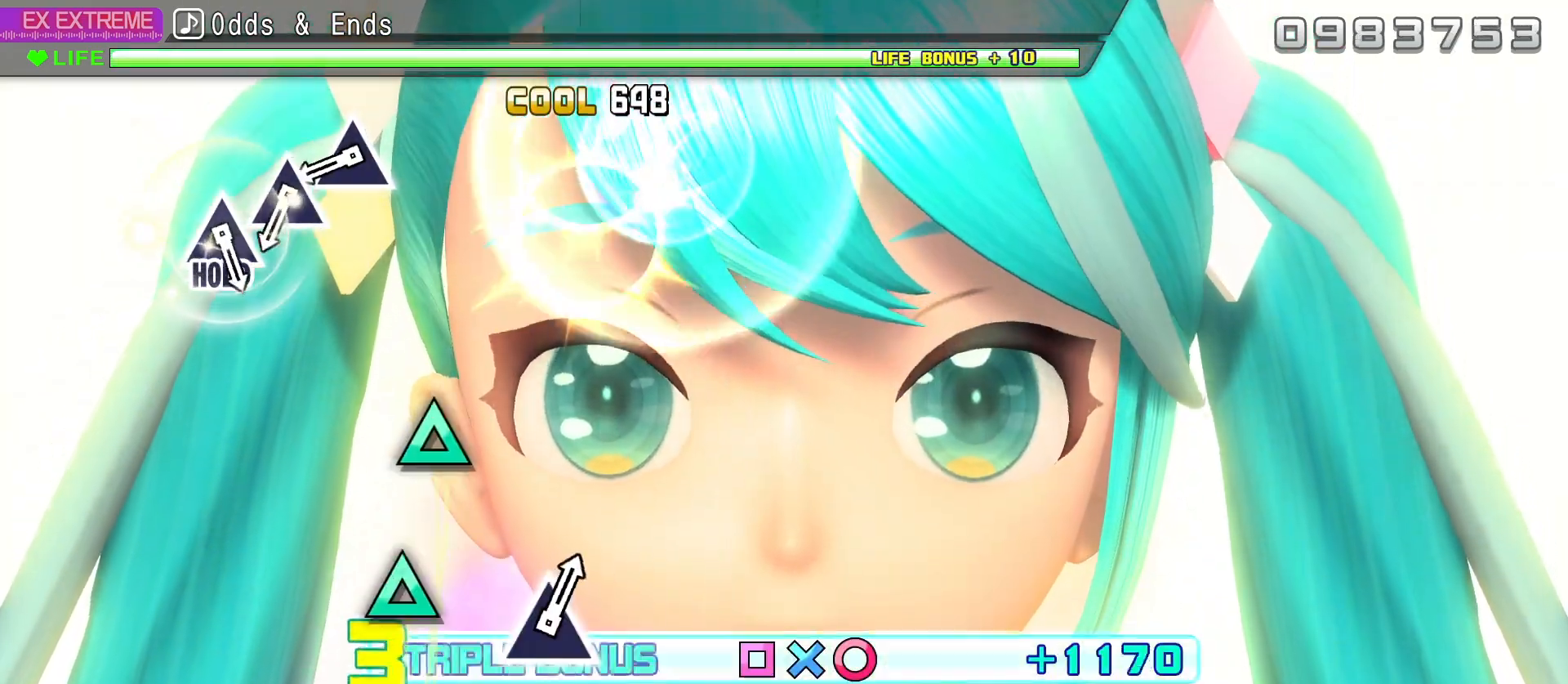
{"buttons": ["TRIANGLE", "L2"], "left_stick": "center", "right_stick": "center", "events": [[17, "TRIANGLE", "up"], [67, "R2", "up"], [83, "DPAD_LEFT", "up"], [367, "TRIANGLE", "down"], [417, "TRIANGLE", "up"], [500, "TRIANGLE", "down"]]}
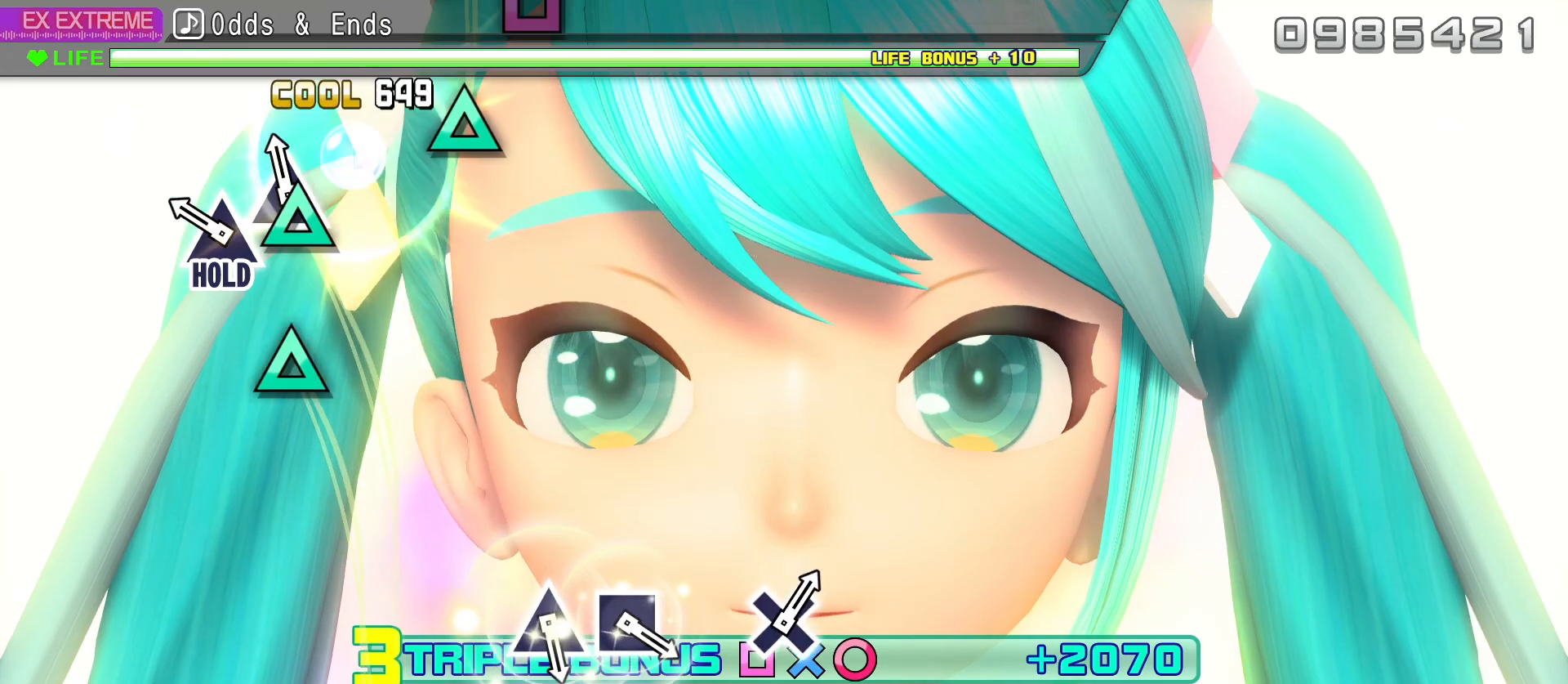
{"buttons": ["R2"], "left_stick": "center", "right_stick": "center", "events": [[83, "TRIANGLE", "up"], [167, "TRIANGLE", "down"], [233, "R2", "down"], [283, "TRIANGLE", "up"], [317, "L2", "up"]]}
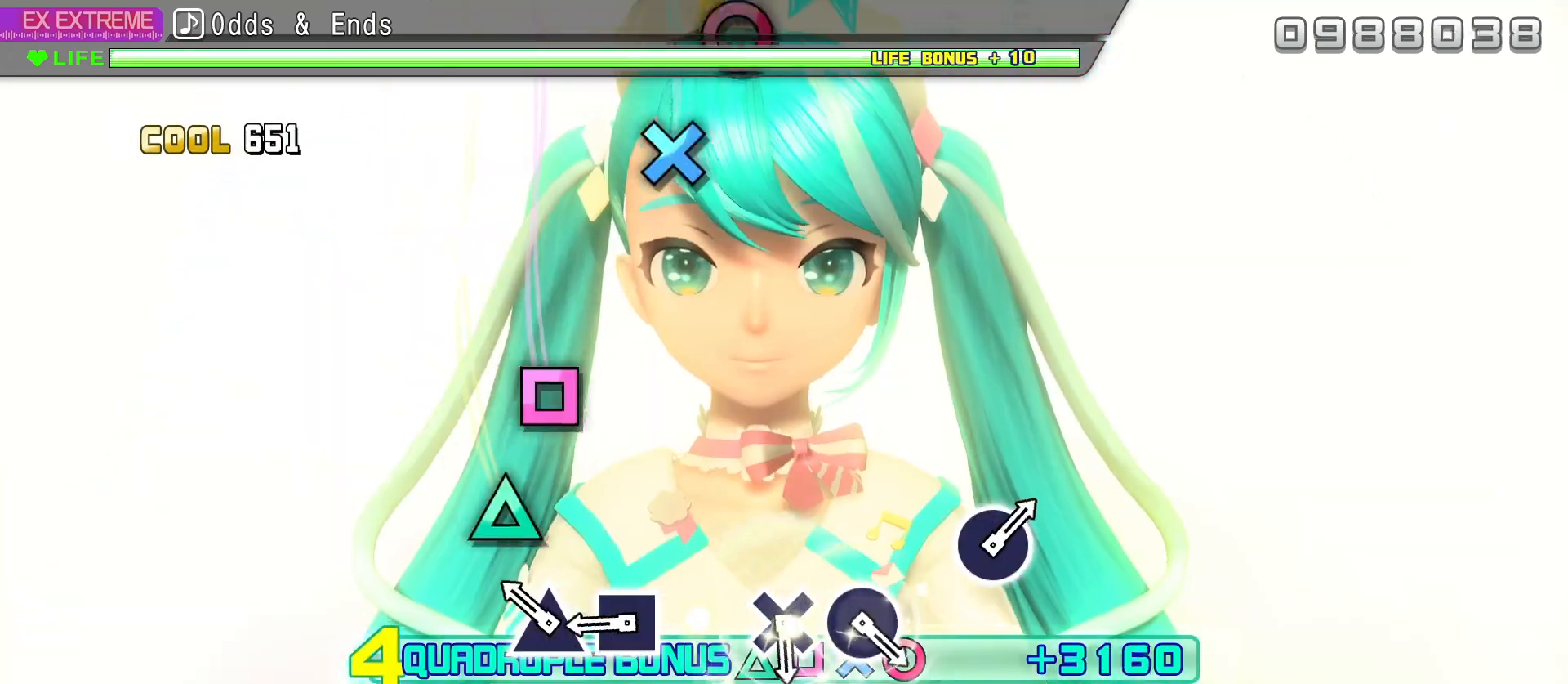
{"buttons": ["R2"], "left_stick": "center", "right_stick": "center", "events": [[133, "TRIANGLE", "down"], [283, "TRIANGLE", "up"], [317, "DPAD_LEFT", "down"], [417, "DPAD_LEFT", "up"]]}